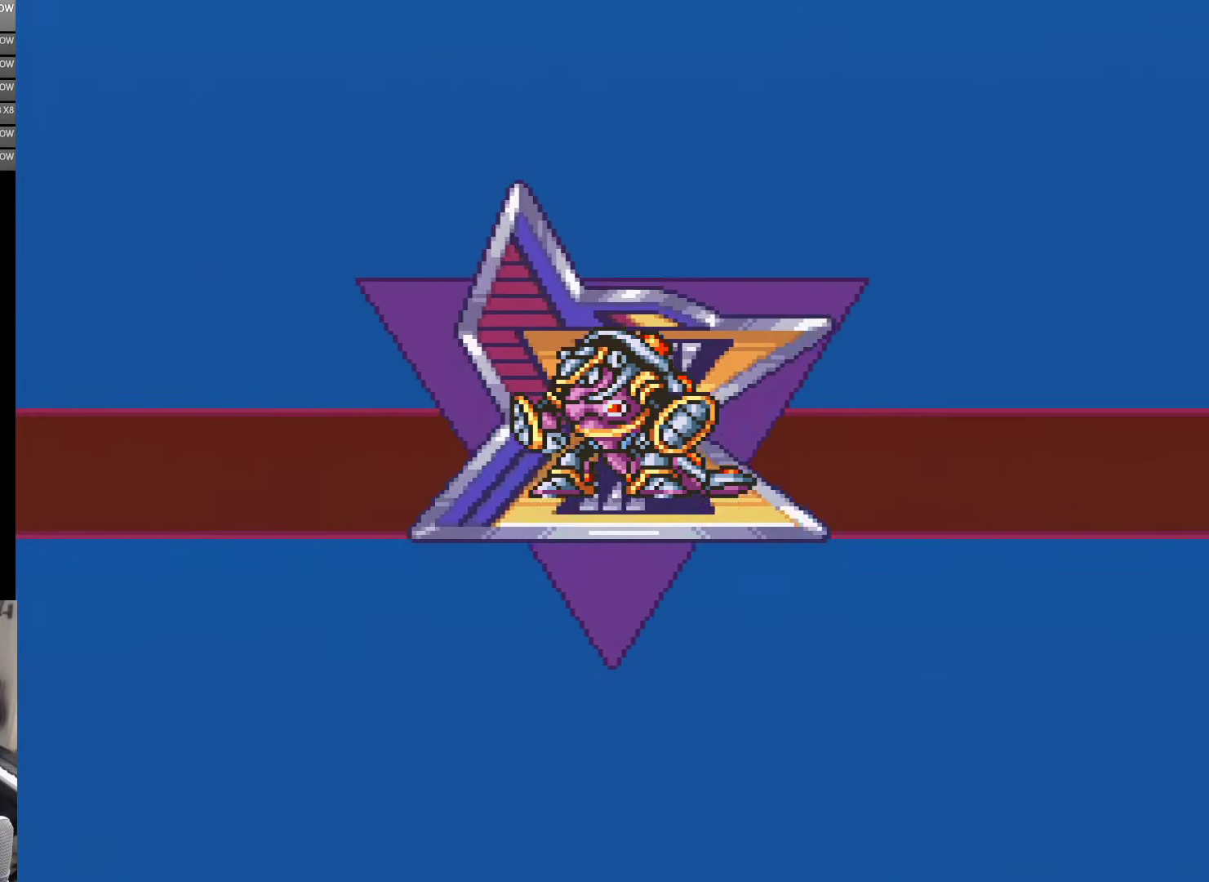
Gameplay with a controller (Nintendo layout); each line is a JSON object with the inputs held at the frame after it. "events" lists button and stick changes between this image and that frame as [ms after this image, input, new state], when the widget could be followed in between. Not read: L3 R3.
{"buttons": [], "events": []}
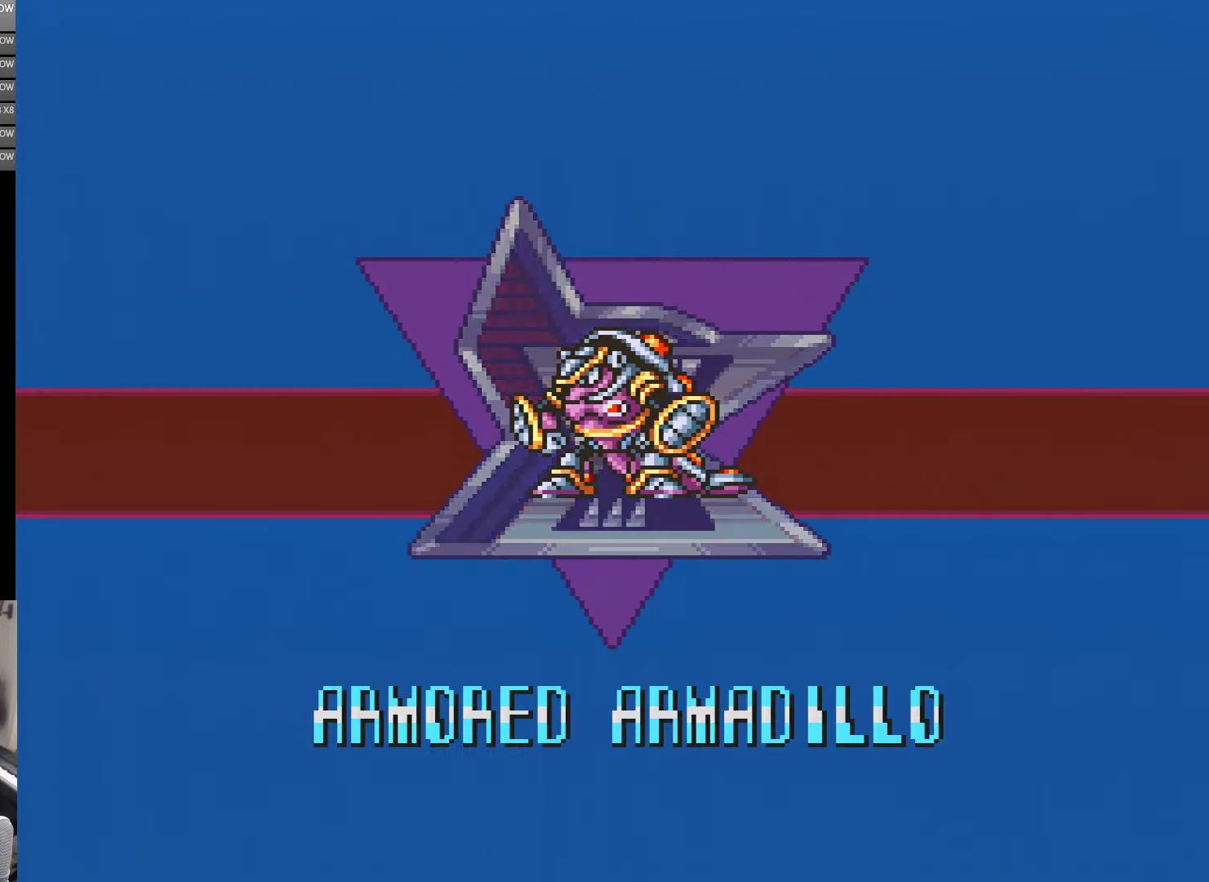
{"buttons": [], "events": []}
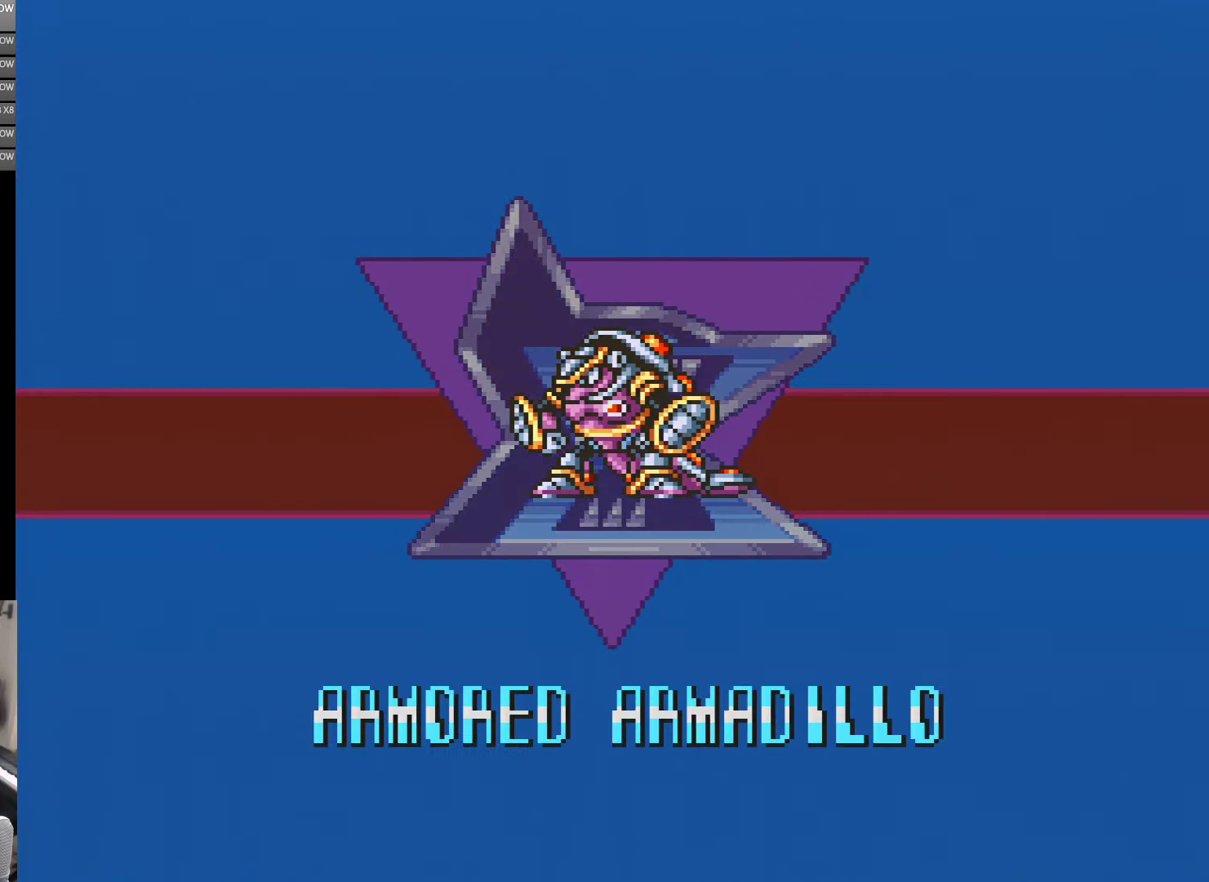
{"buttons": [], "events": []}
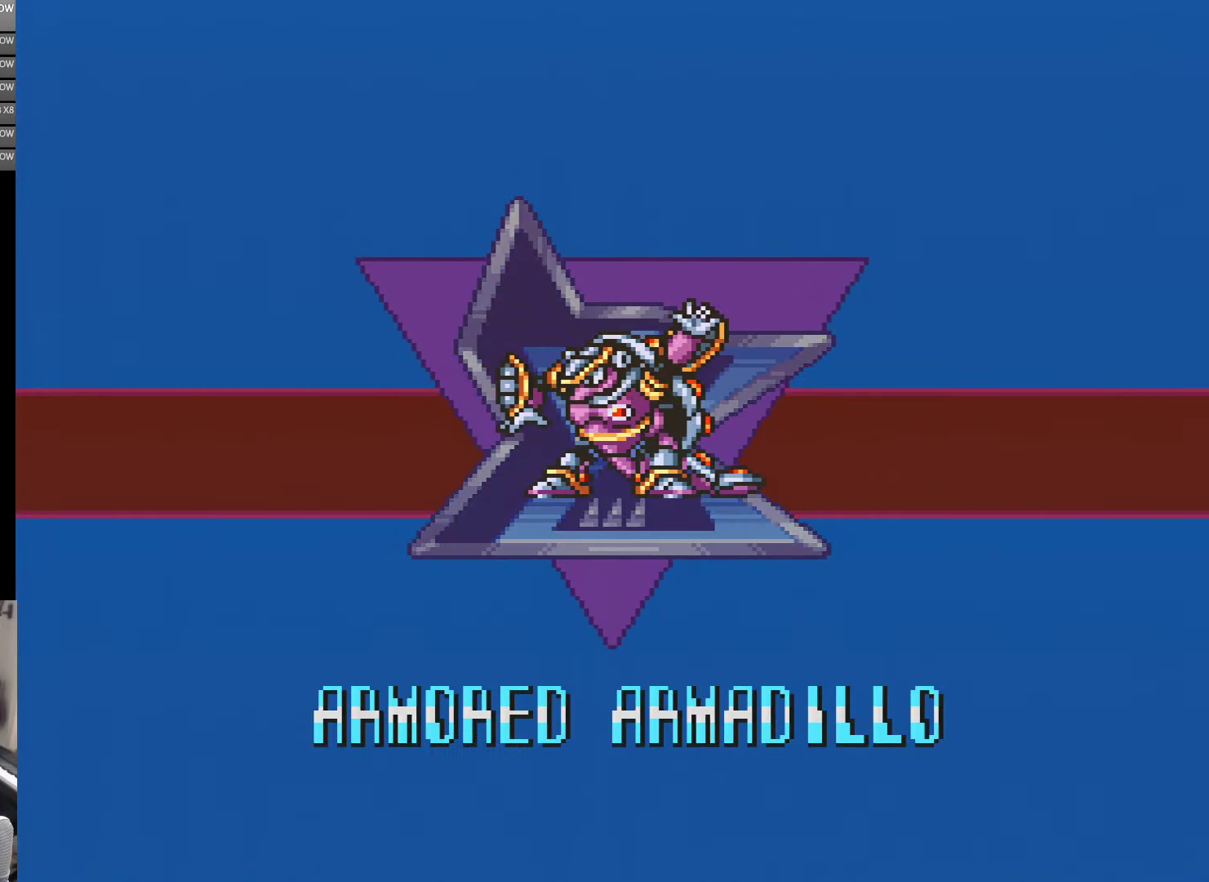
{"buttons": [], "events": []}
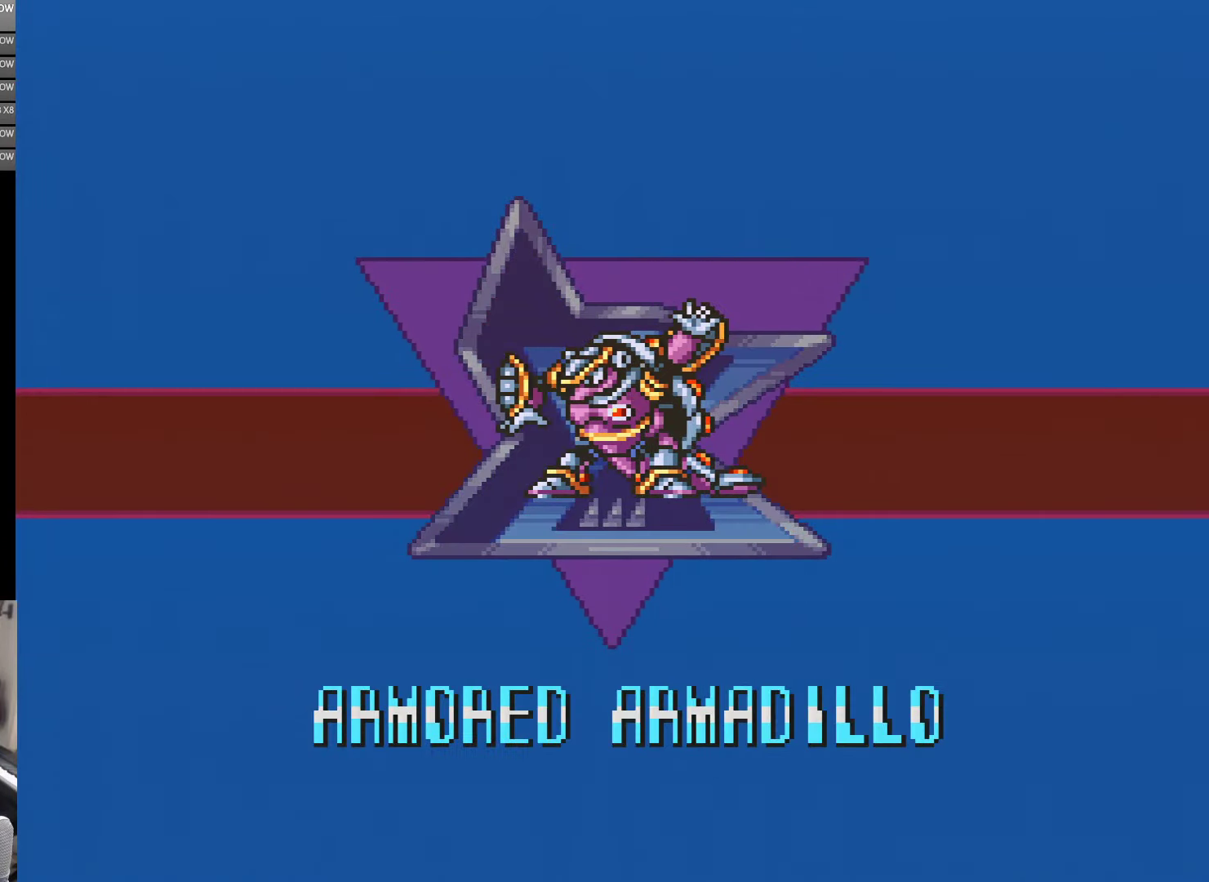
{"buttons": [], "events": []}
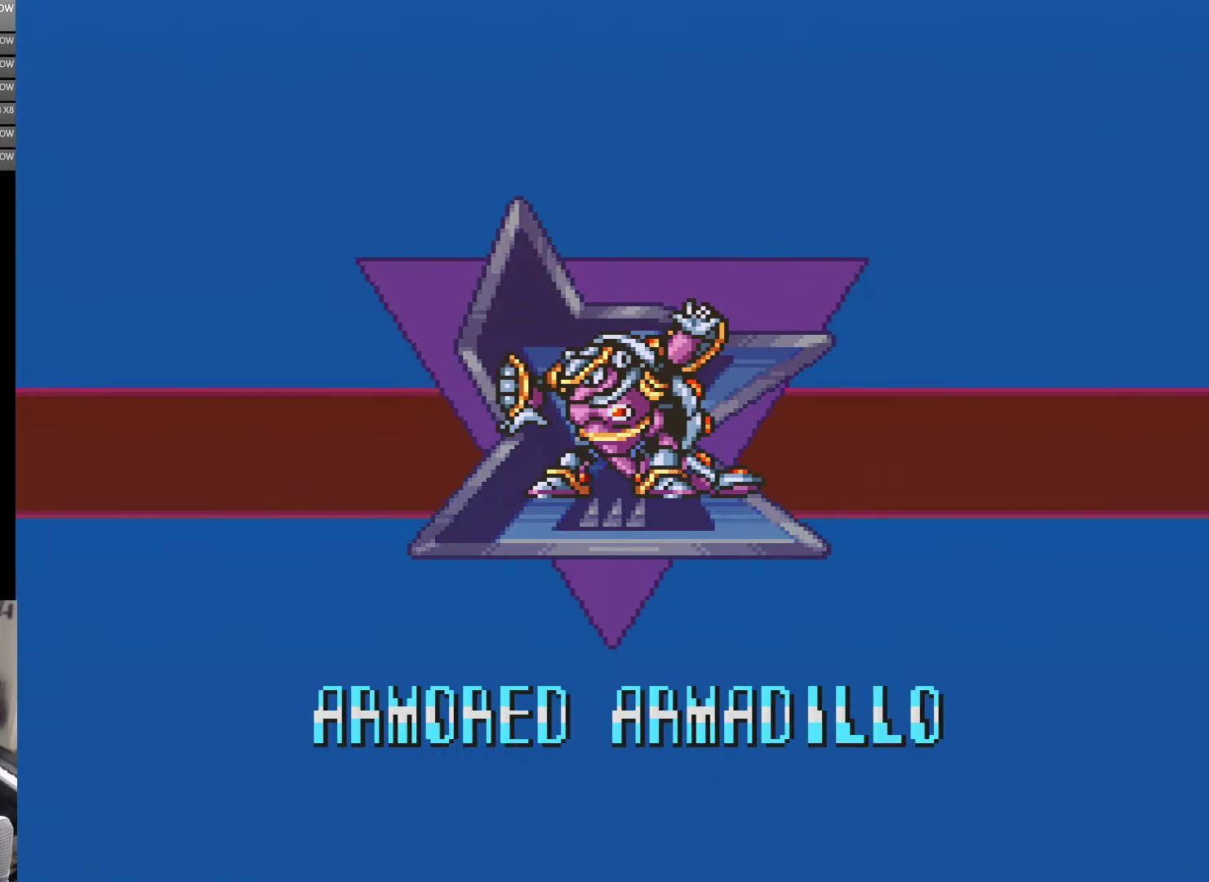
{"buttons": [], "events": []}
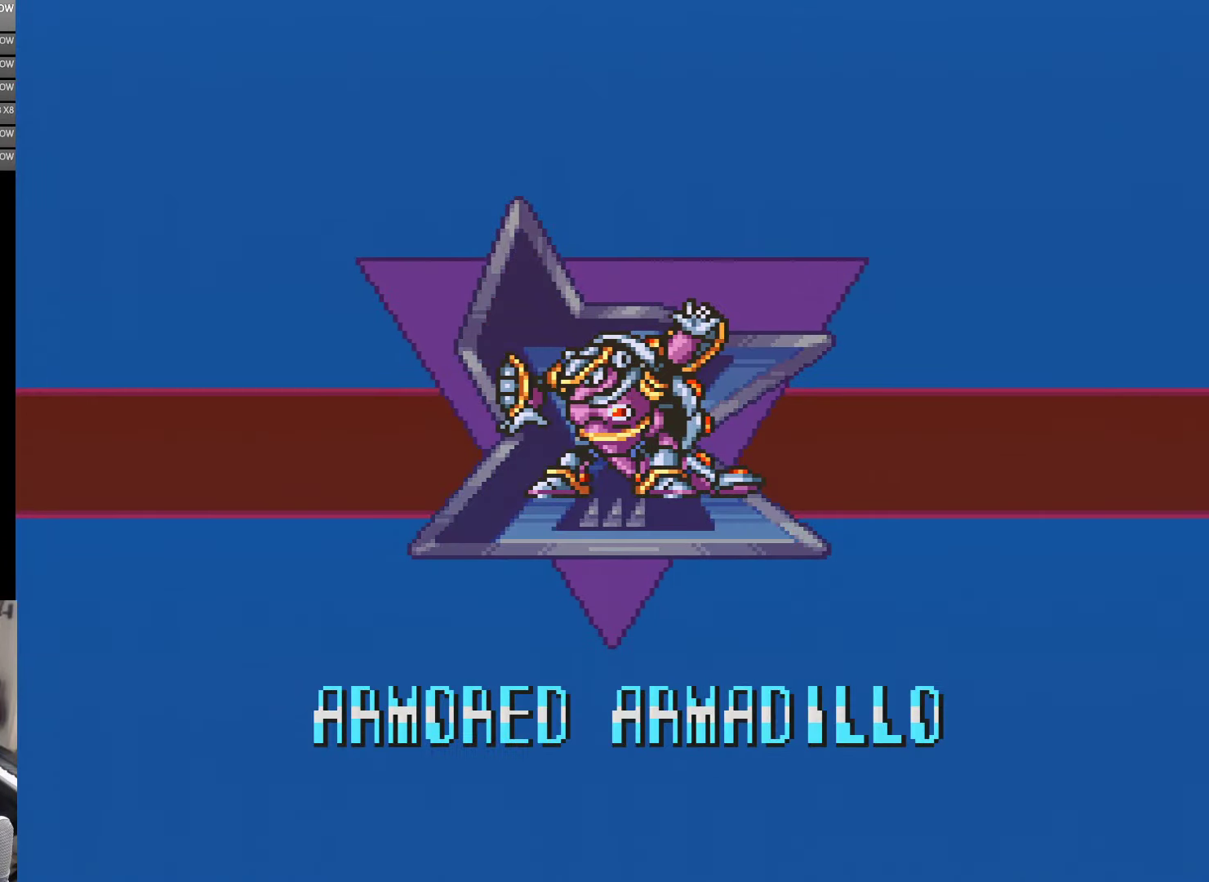
{"buttons": [], "events": []}
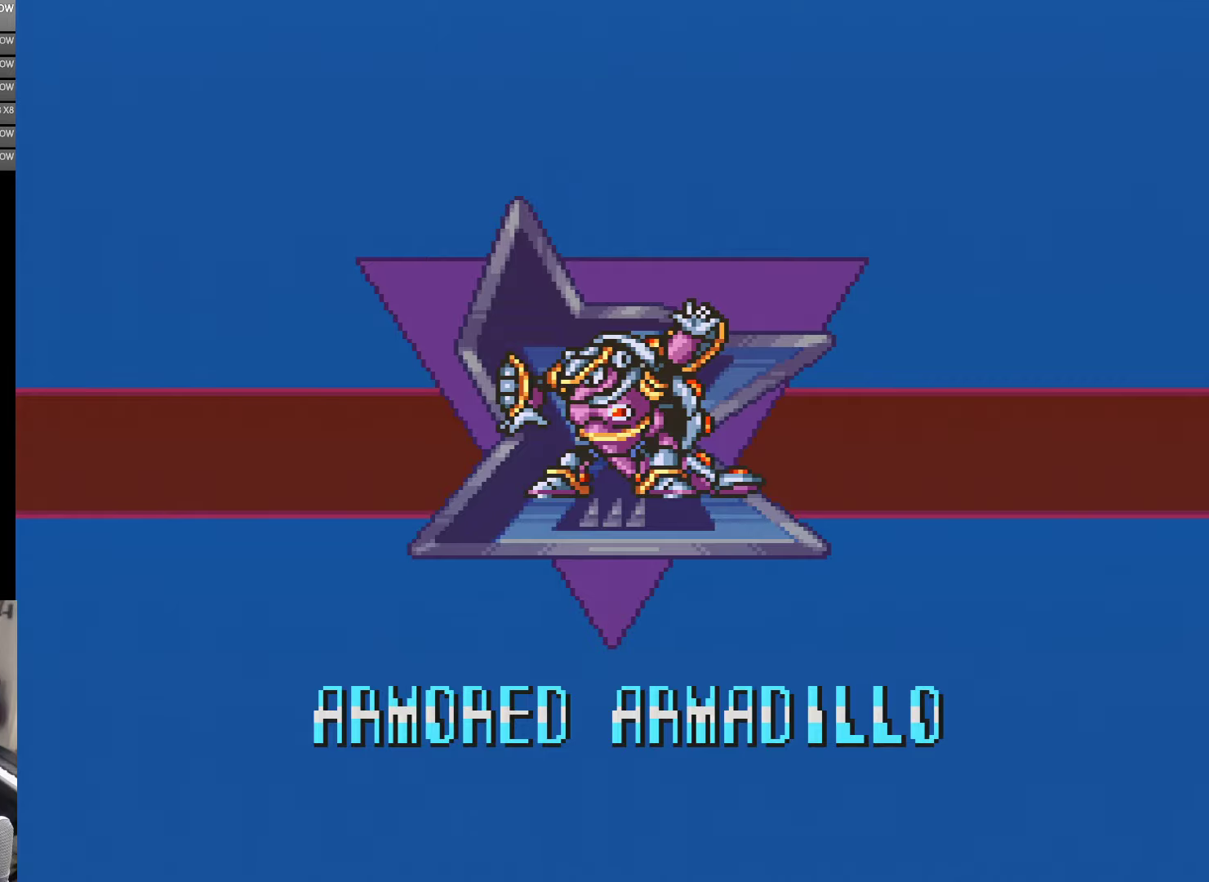
{"buttons": [], "events": []}
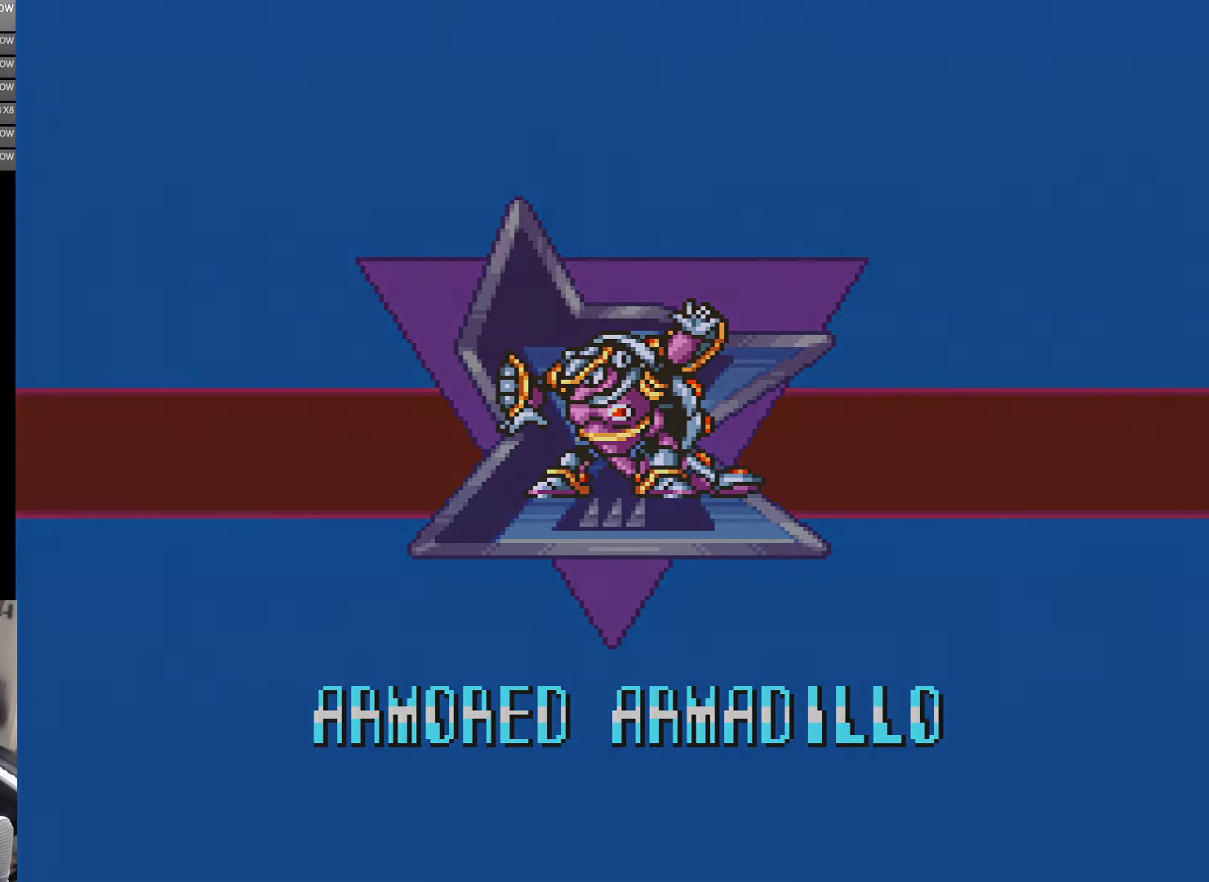
{"buttons": ["B"], "events": [[116, "B", "down"], [183, "B", "up"], [283, "B", "down"], [350, "B", "up"], [483, "B", "down"]]}
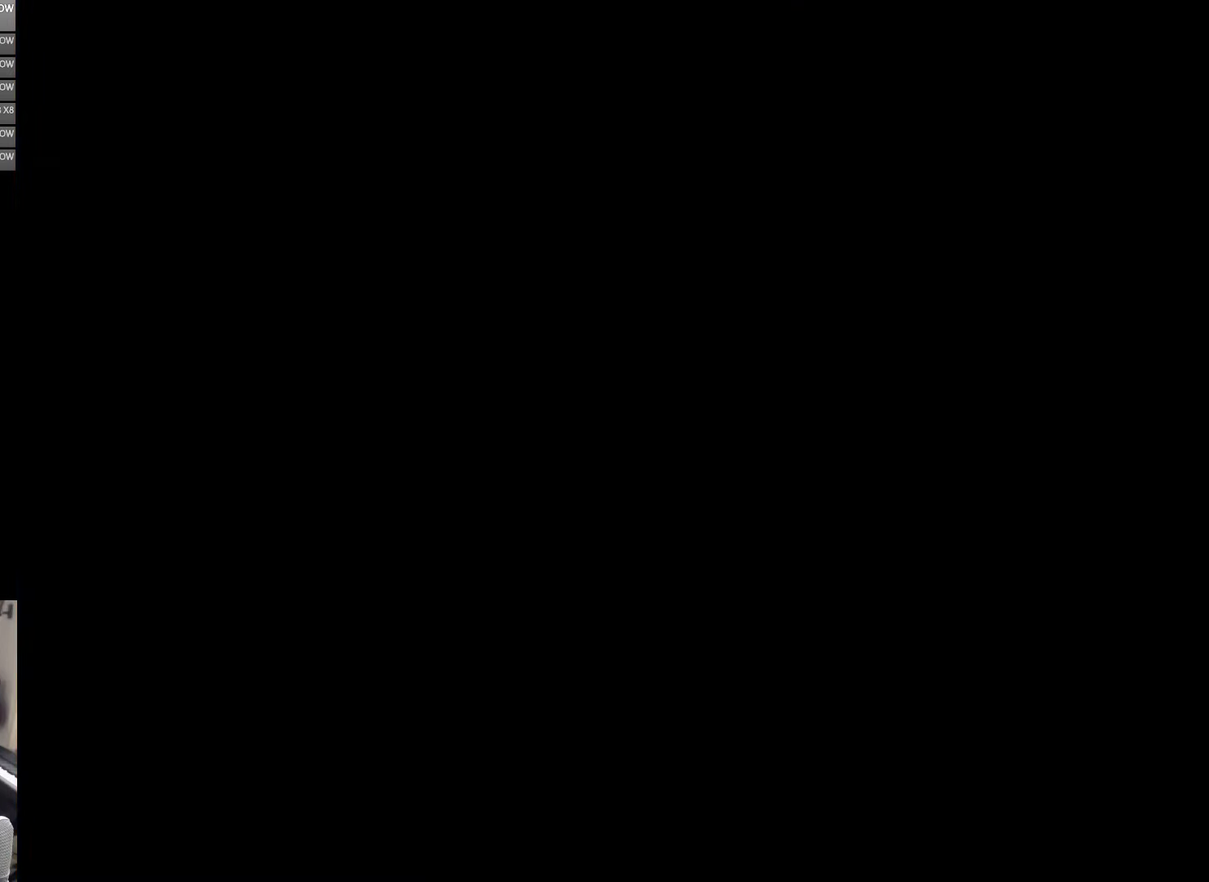
{"buttons": [], "events": [[50, "B", "up"]]}
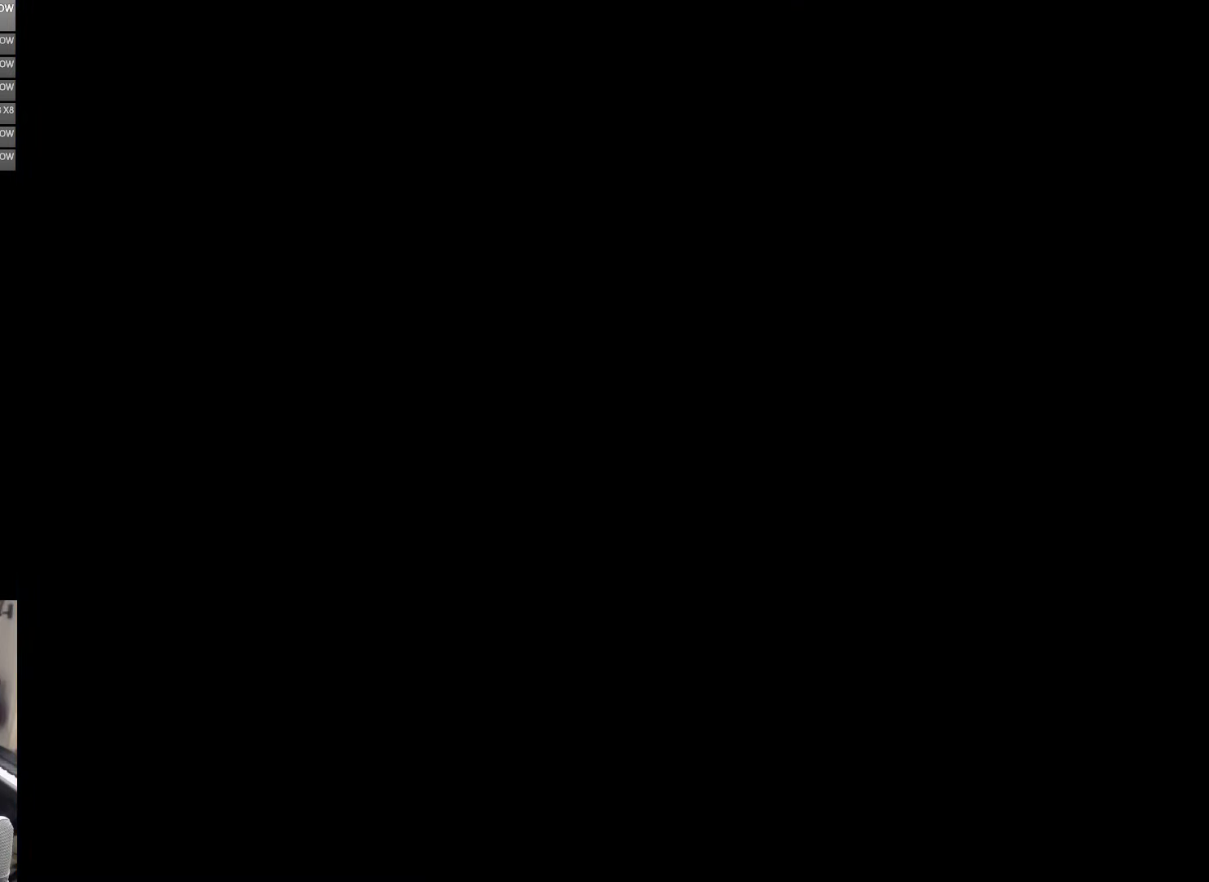
{"buttons": [], "events": []}
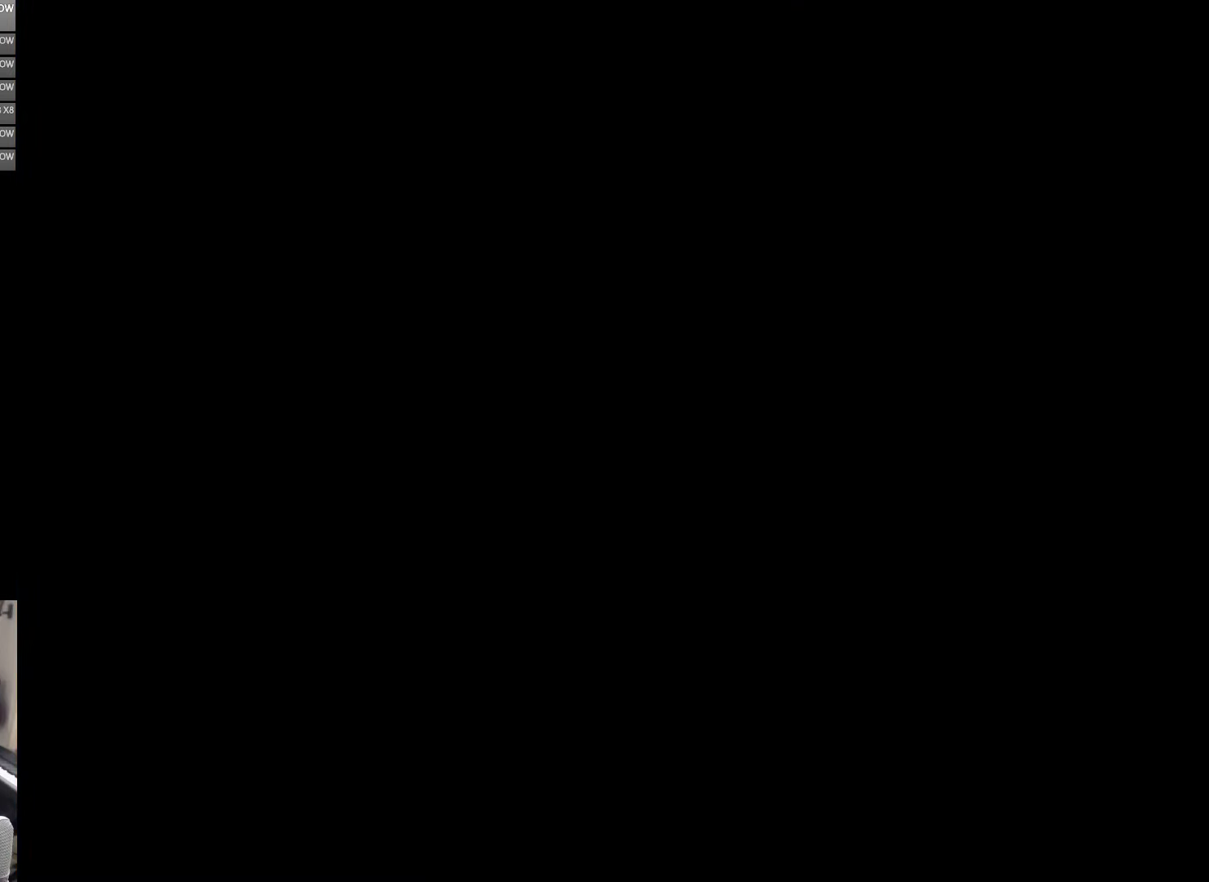
{"buttons": [], "events": []}
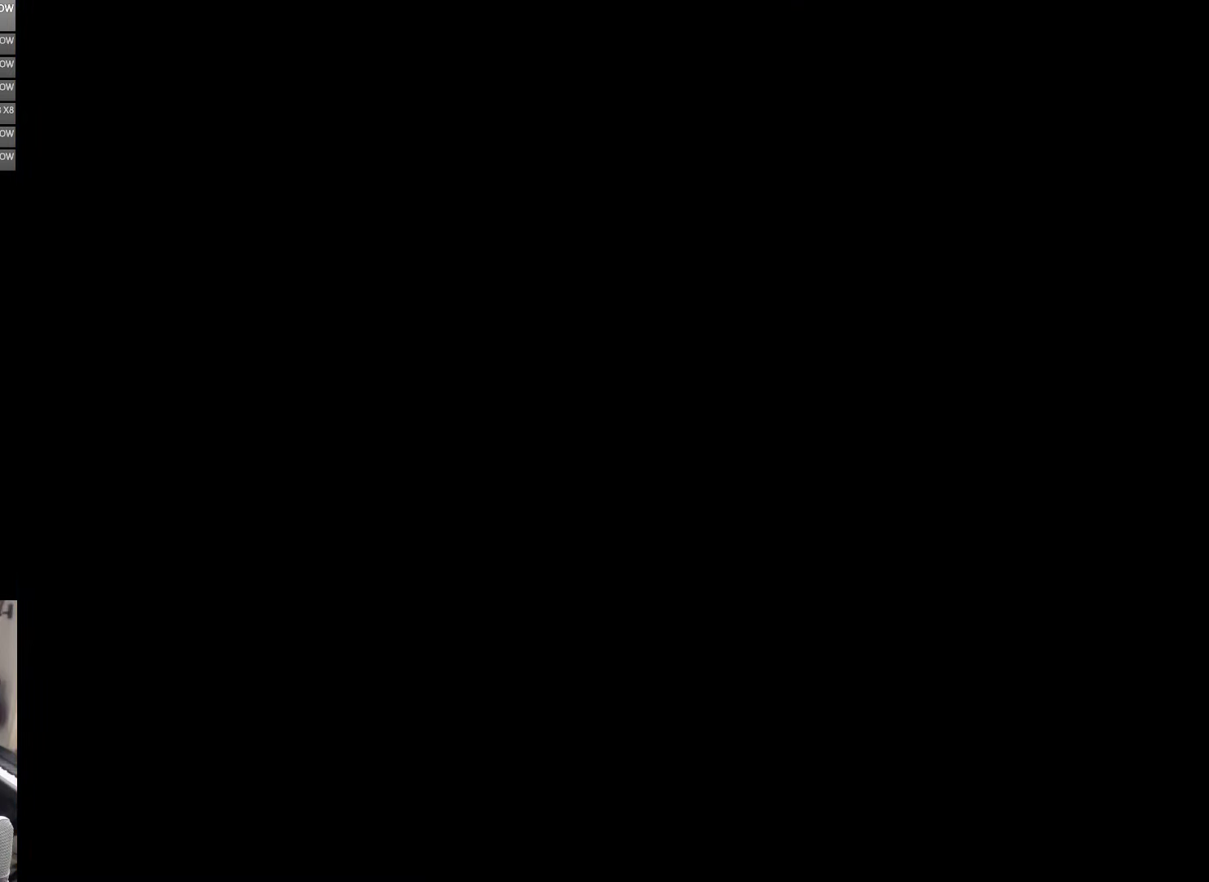
{"buttons": [], "events": []}
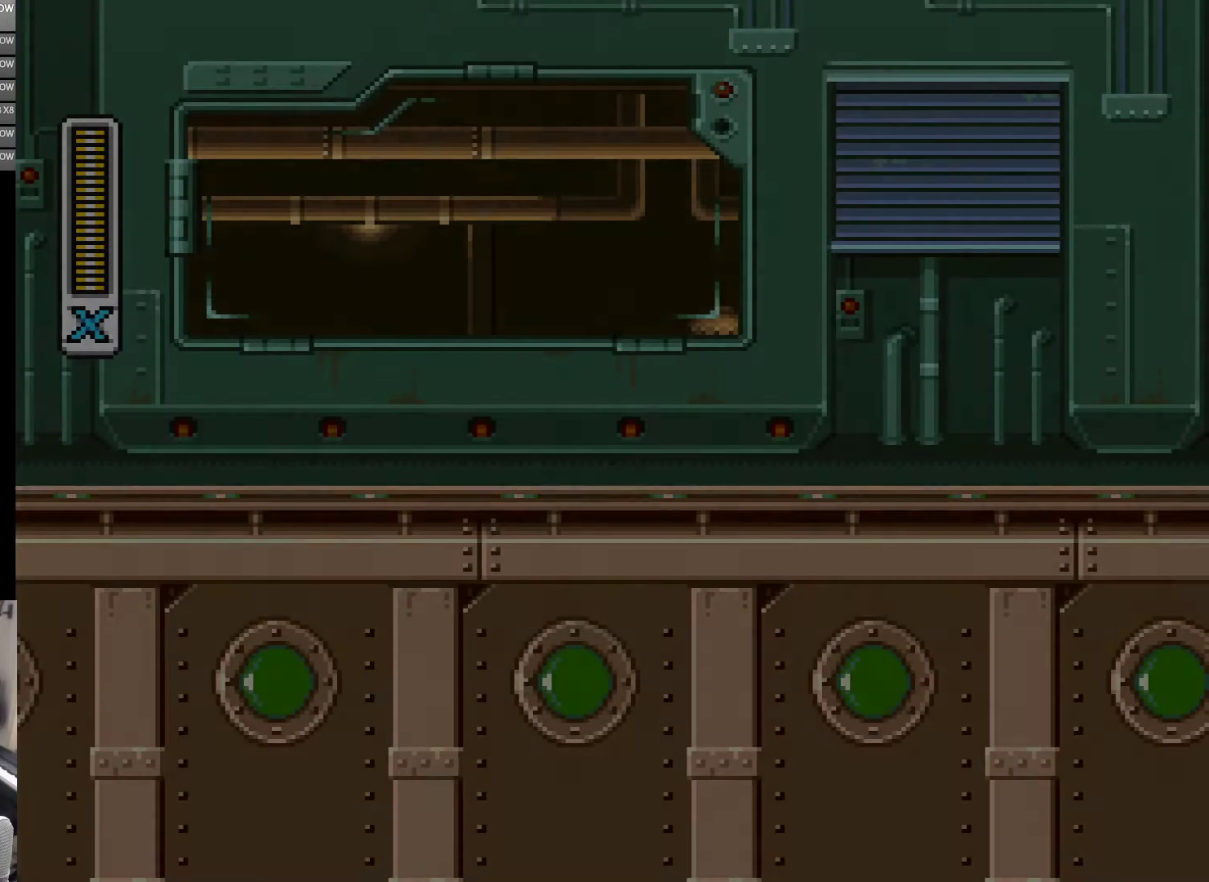
{"buttons": [], "events": []}
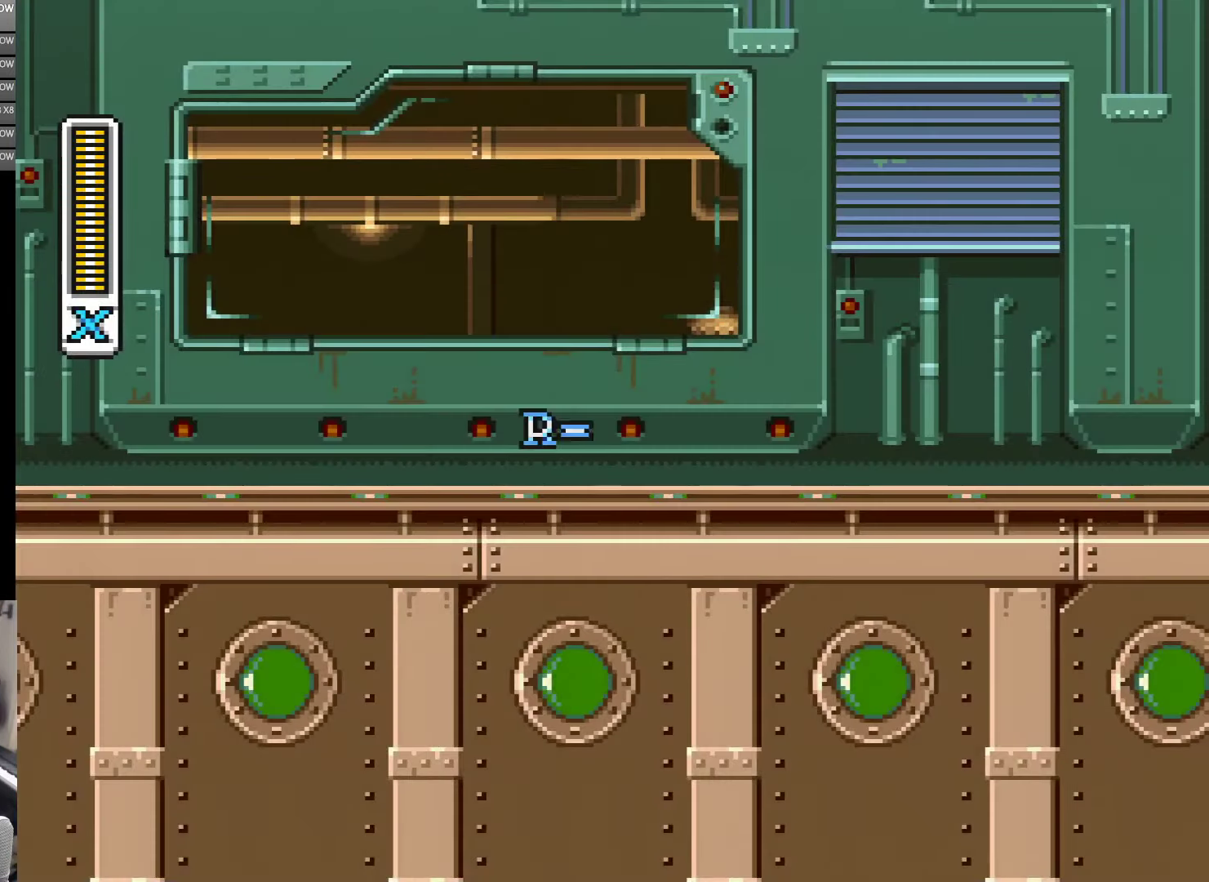
{"buttons": ["Y"], "events": [[266, "Y", "down"]]}
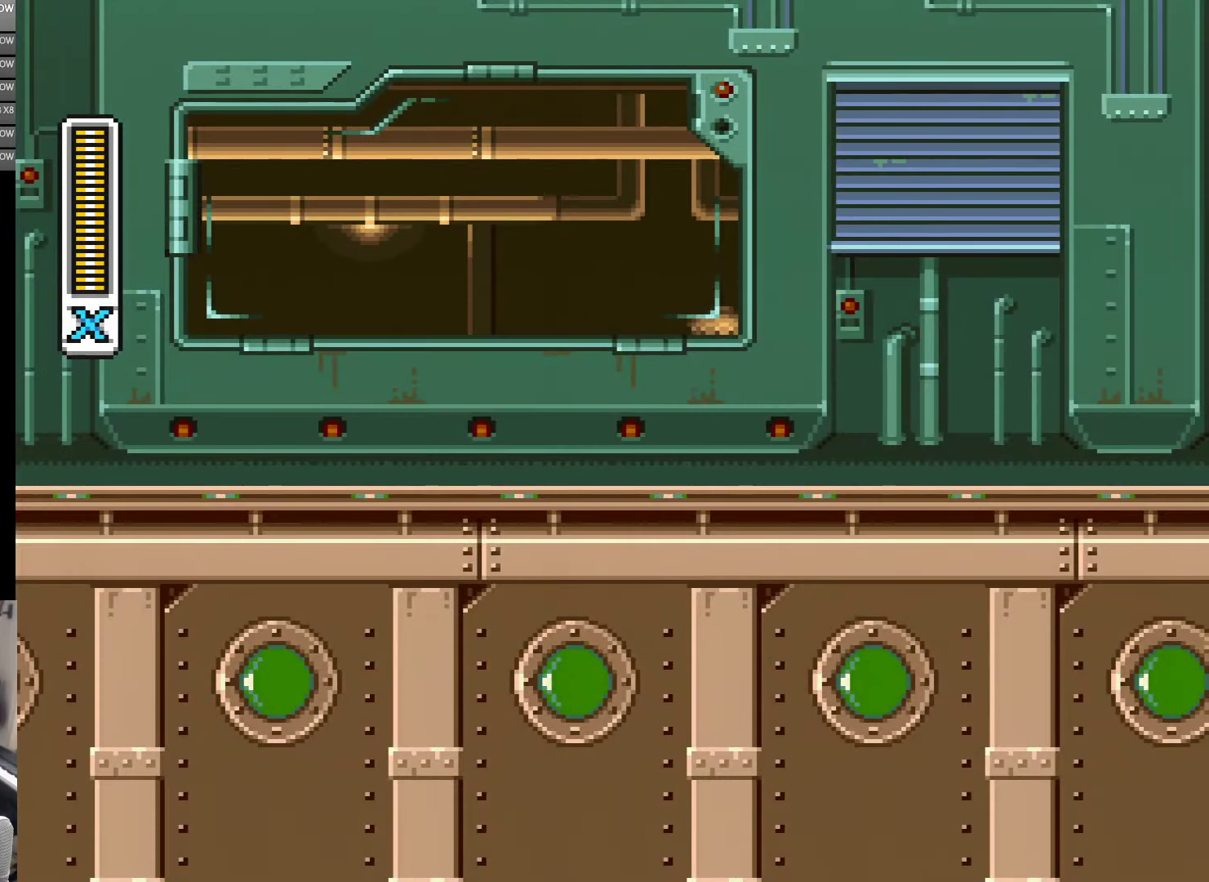
{"buttons": ["Y"], "events": []}
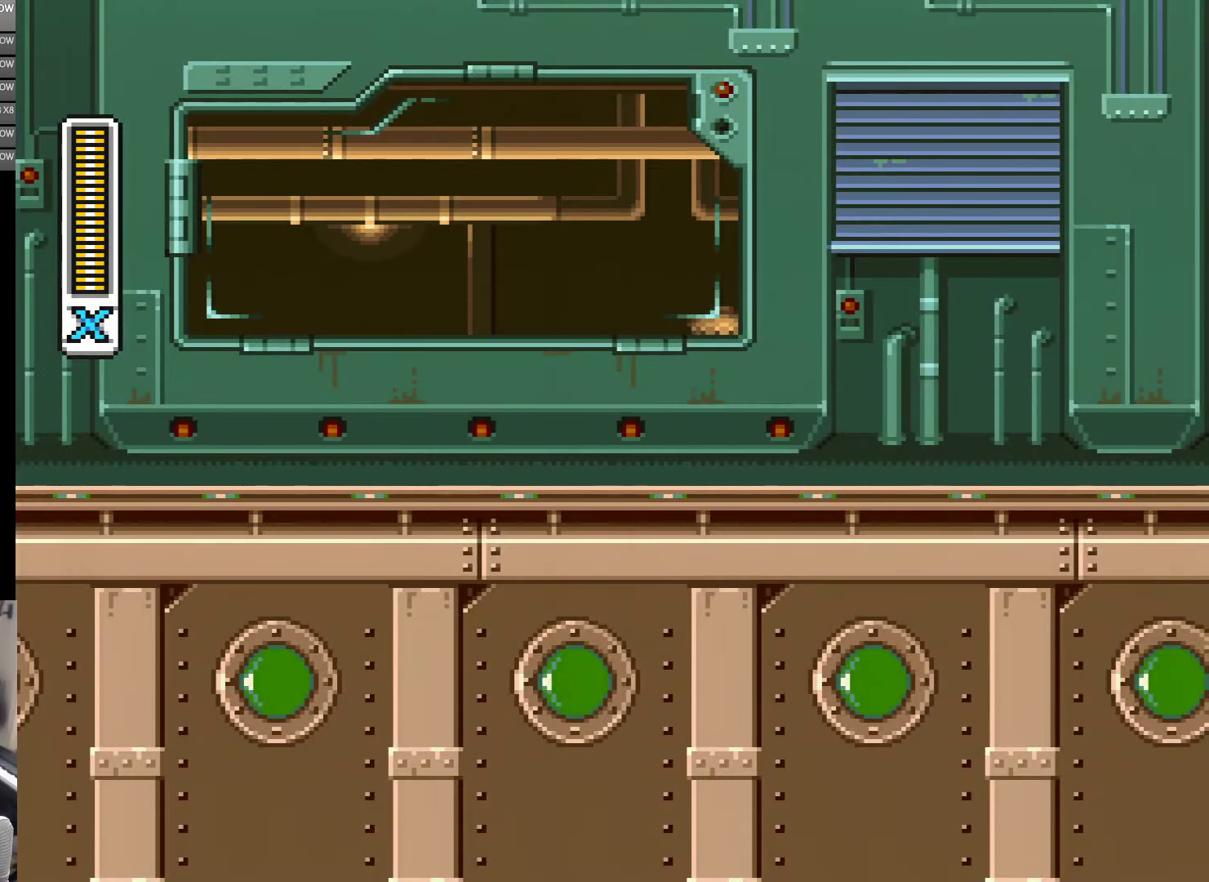
{"buttons": ["Y"], "events": []}
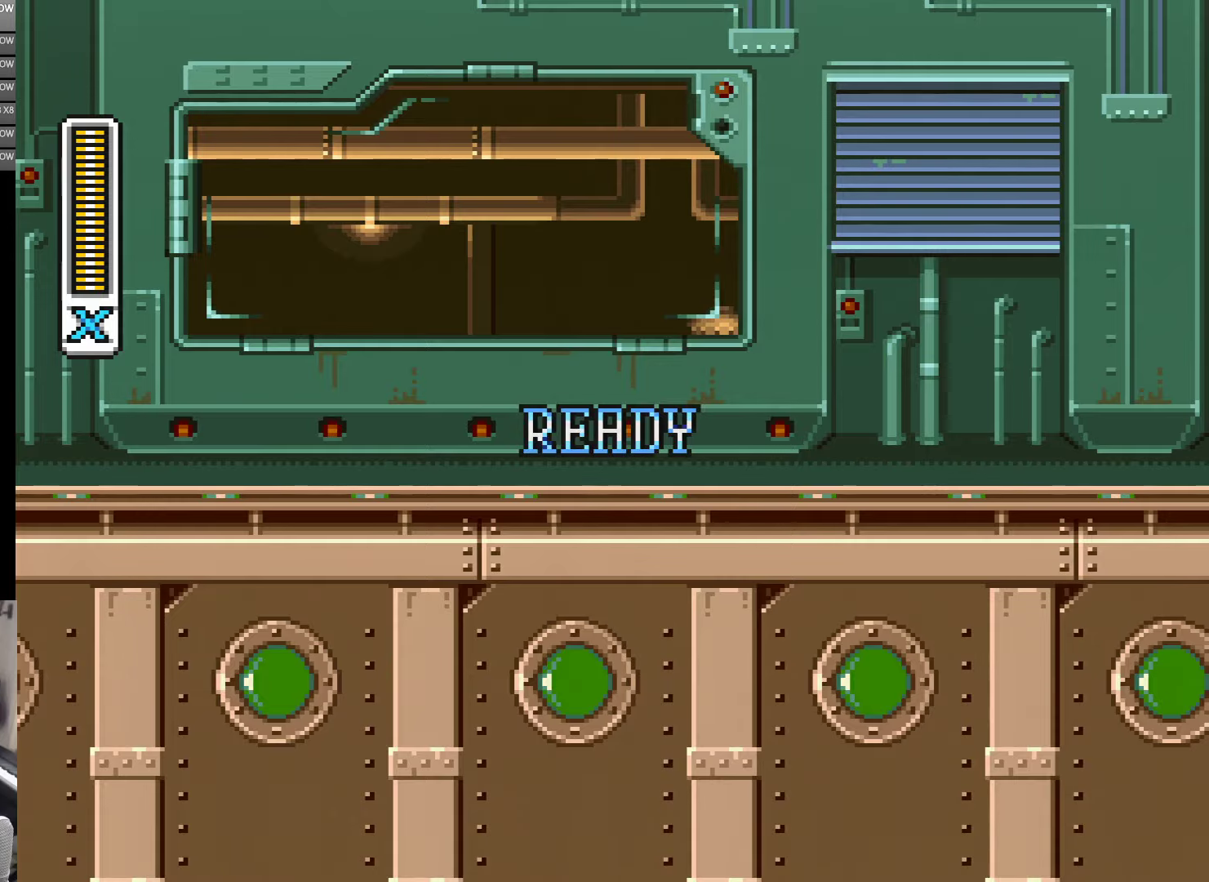
{"buttons": ["Y"], "events": []}
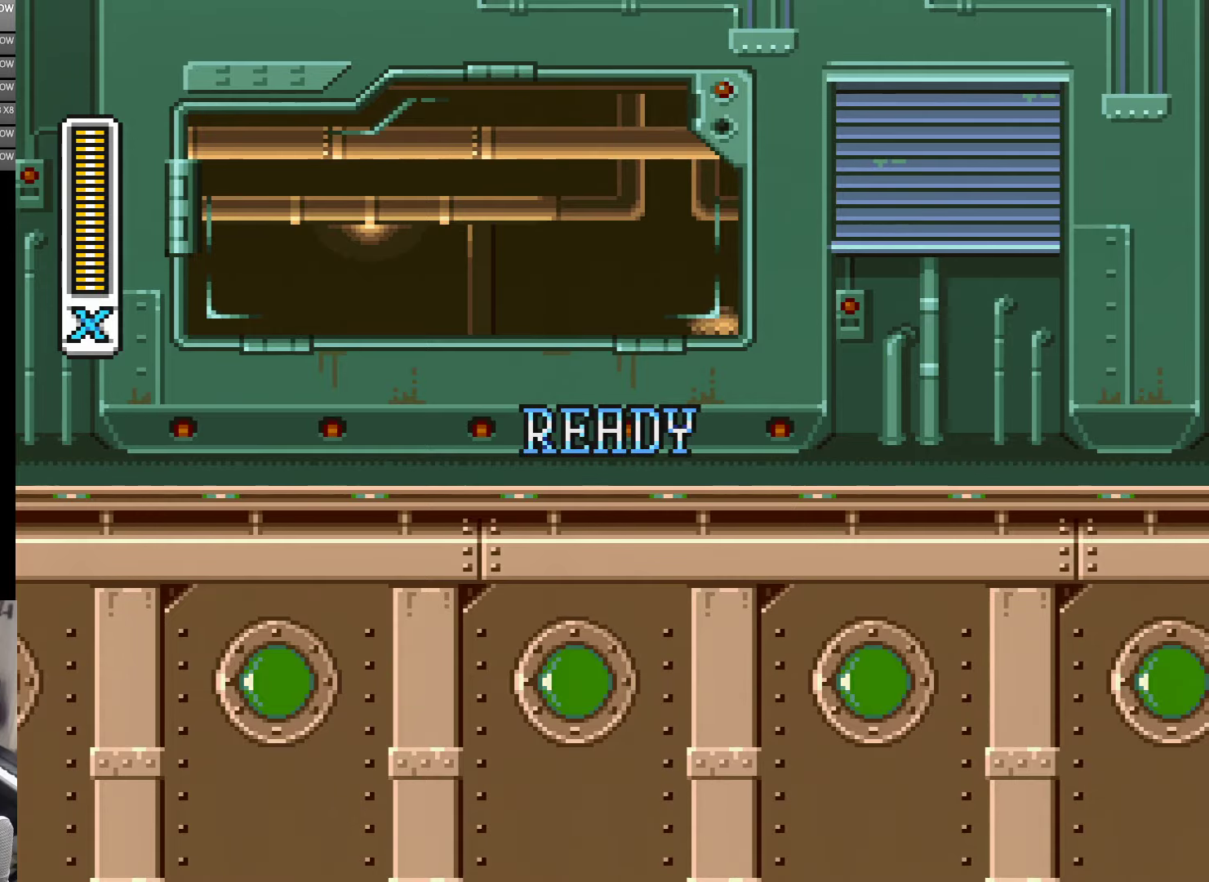
{"buttons": ["Y"], "events": []}
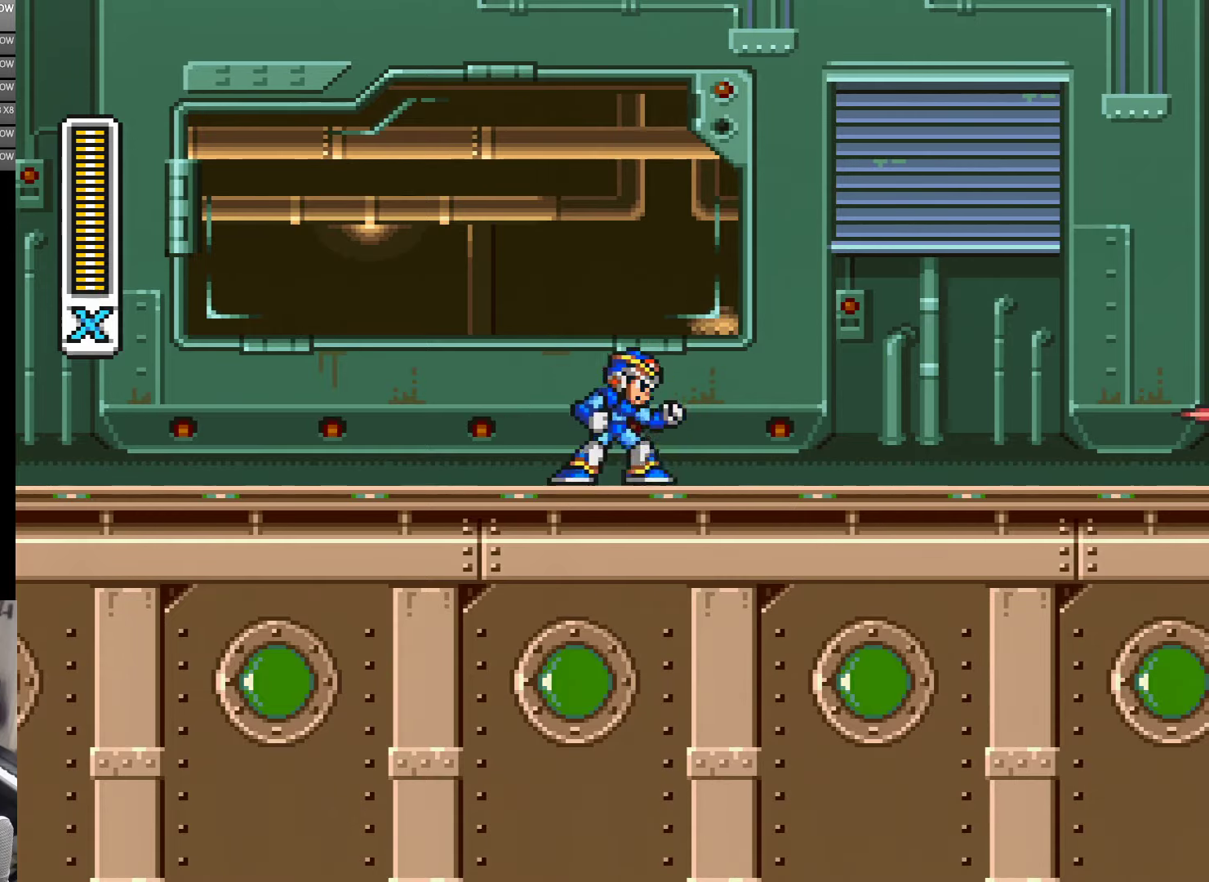
{"buttons": ["A", "Y", "DPAD_RIGHT"], "events": [[17, "DPAD_RIGHT", "down"], [433, "A", "down"]]}
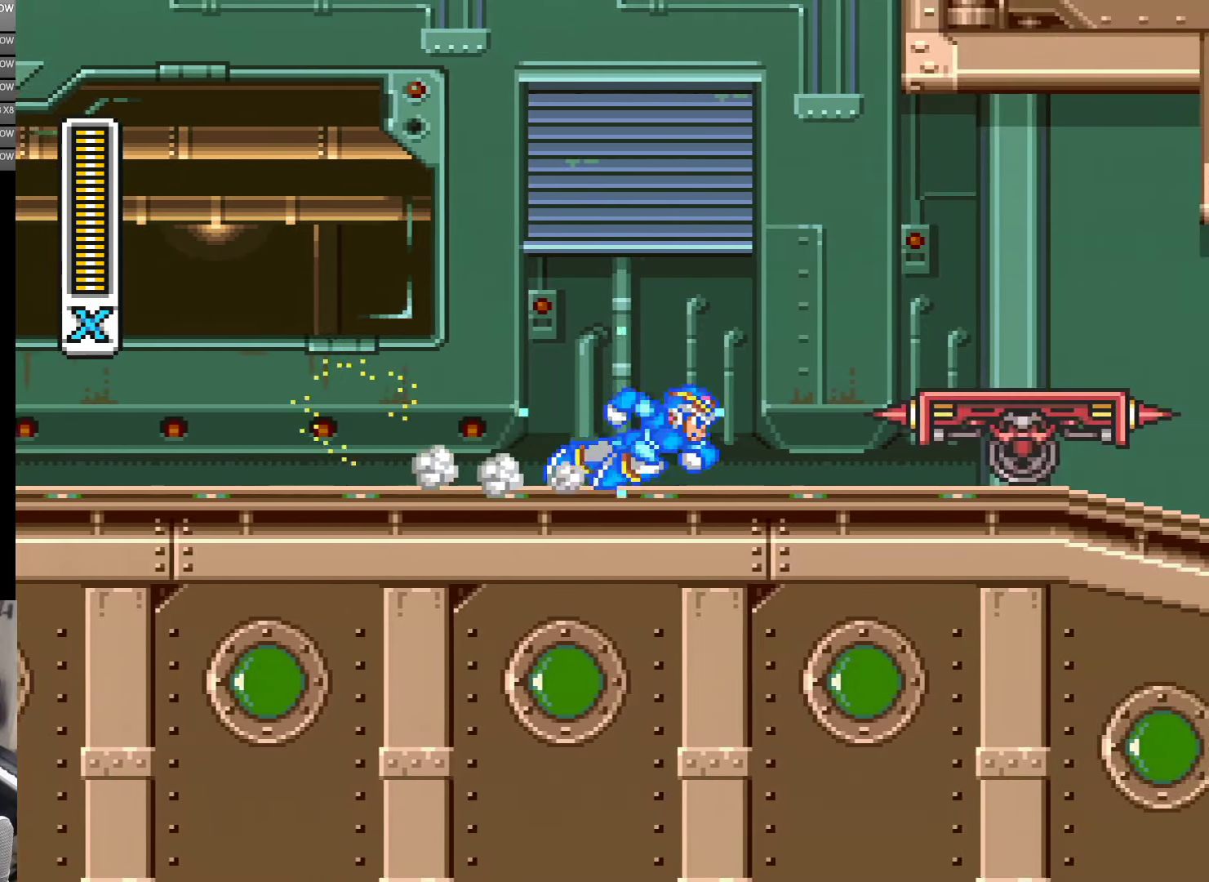
{"buttons": ["B", "Y"], "events": [[233, "A", "up"], [333, "A", "down"], [433, "B", "down"], [467, "A", "up"], [500, "DPAD_RIGHT", "up"]]}
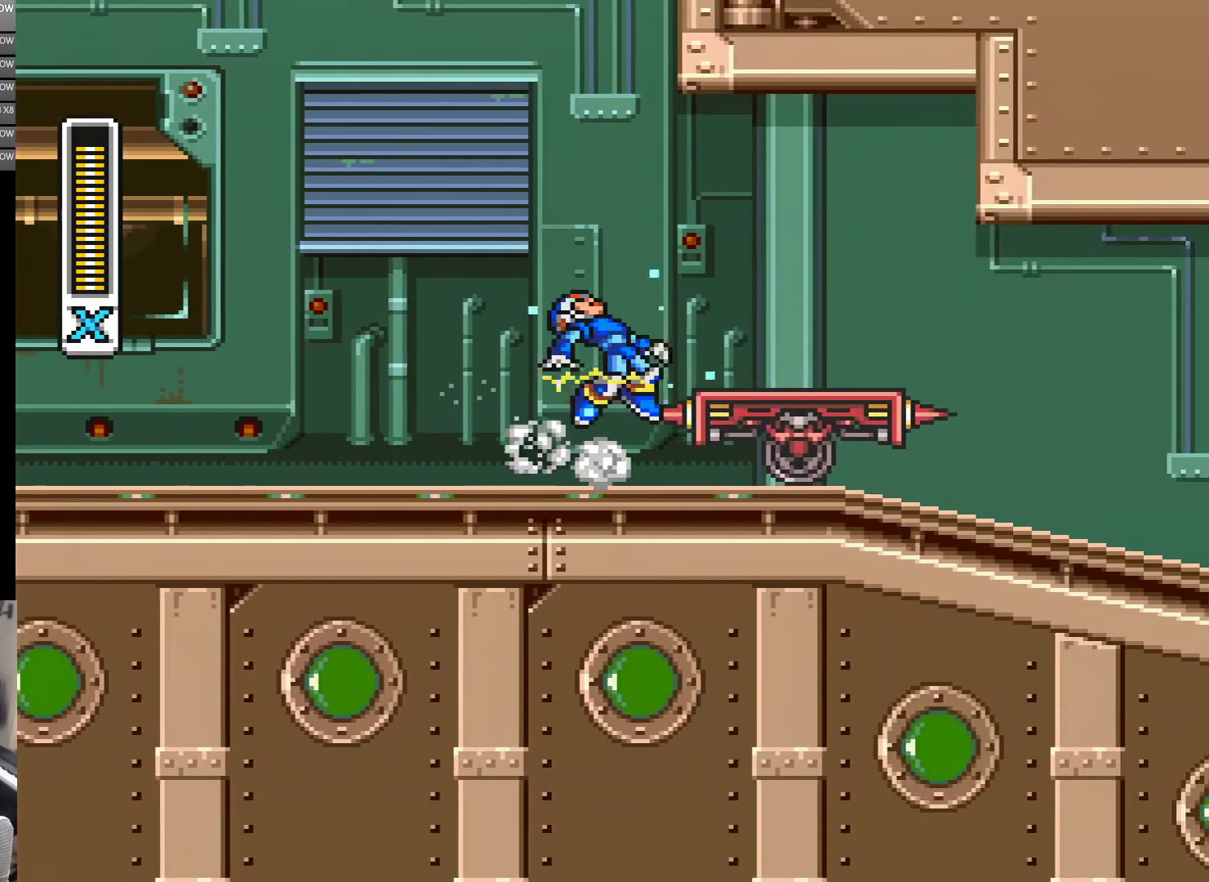
{"buttons": ["Y", "DPAD_LEFT"], "events": [[50, "B", "up"], [167, "DPAD_LEFT", "down"]]}
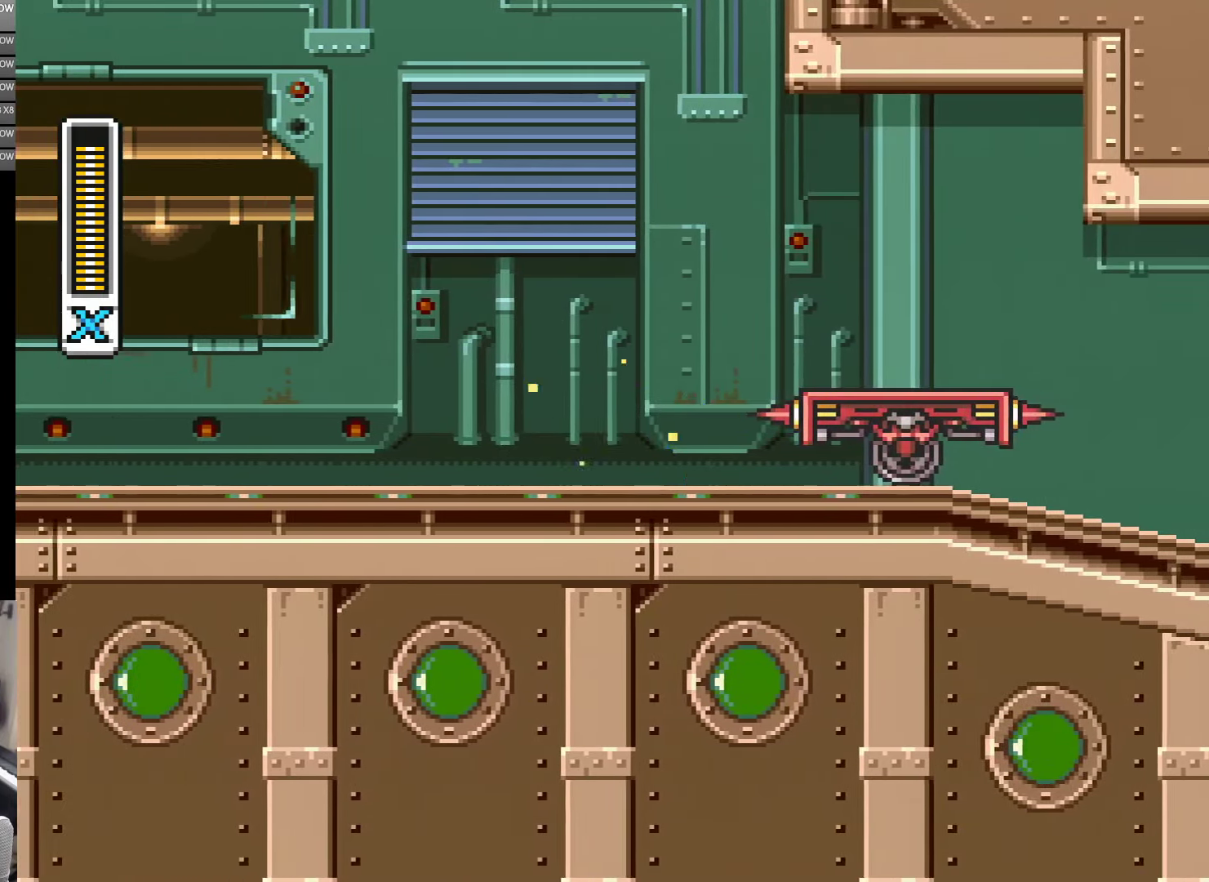
{"buttons": ["Y", "DPAD_LEFT"], "events": [[100, "A", "down"], [467, "A", "up"]]}
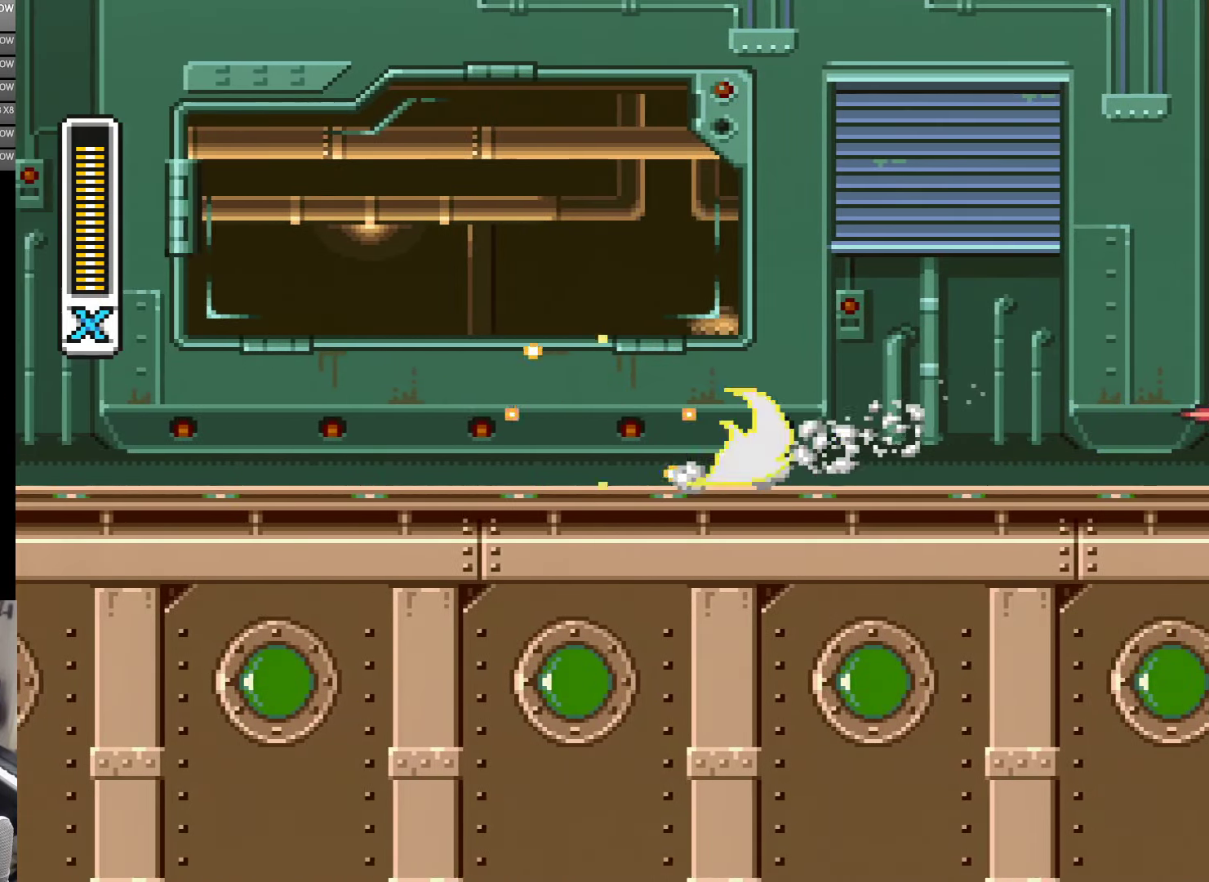
{"buttons": ["Y", "DPAD_LEFT"], "events": [[67, "A", "down"], [400, "B", "down"], [500, "A", "up"], [500, "B", "up"]]}
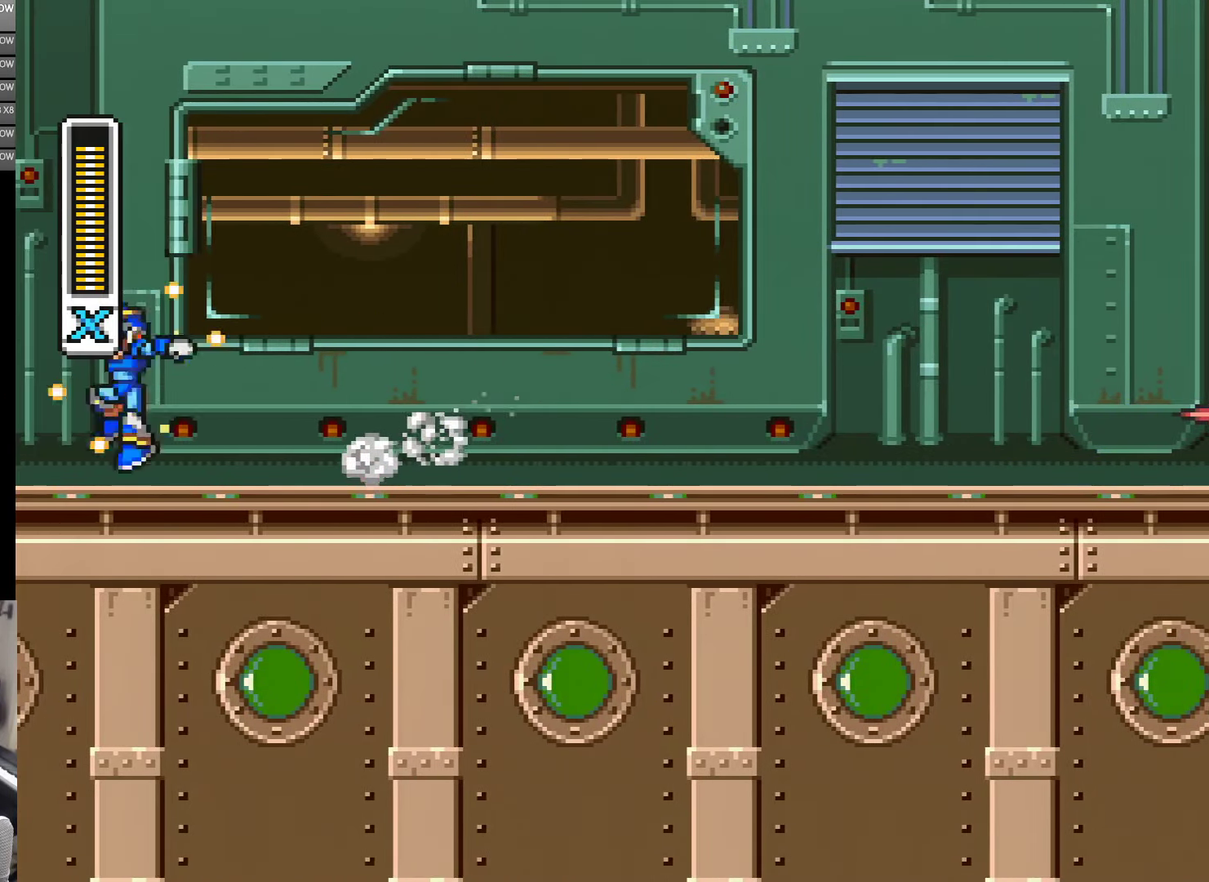
{"buttons": ["Y", "DPAD_RIGHT"], "events": [[167, "DPAD_LEFT", "up"], [200, "DPAD_RIGHT", "down"], [283, "A", "down"], [500, "A", "up"]]}
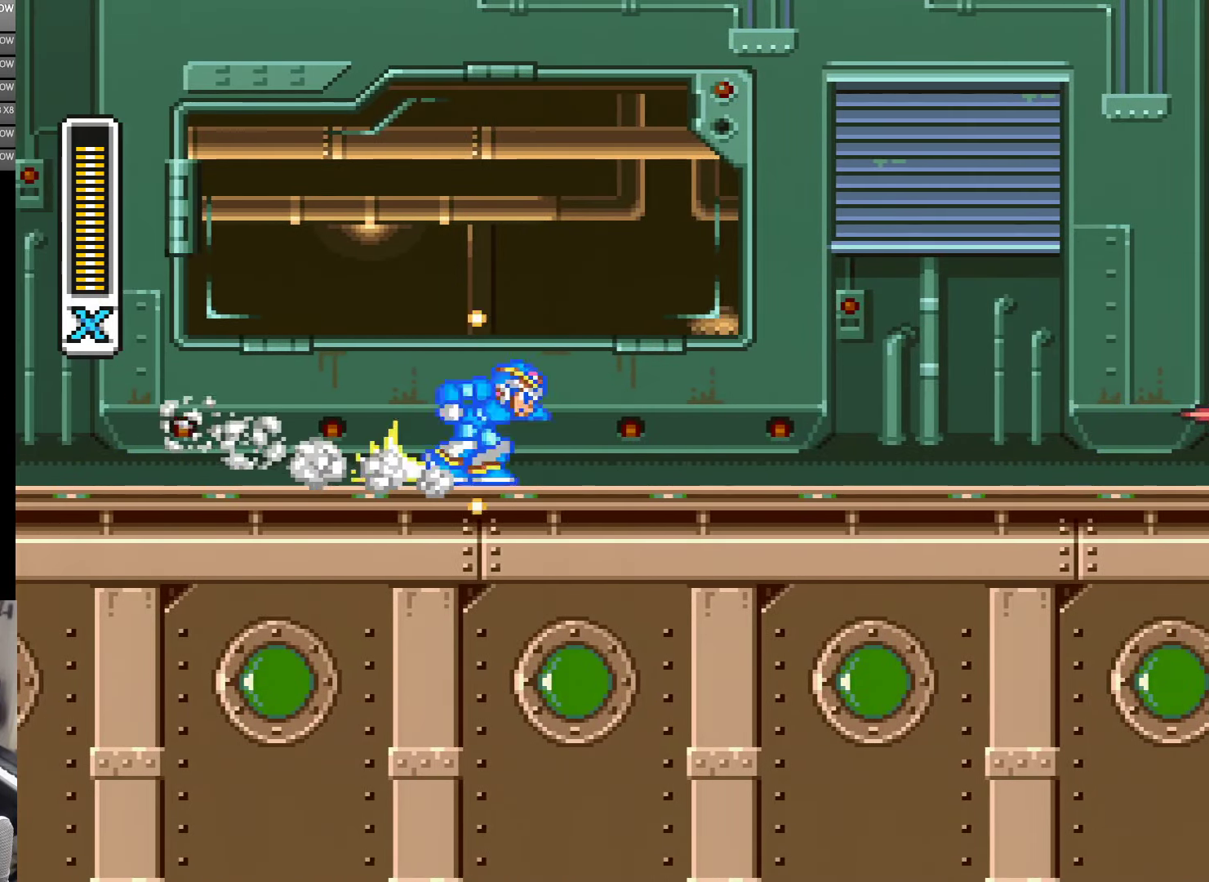
{"buttons": ["A", "Y", "DPAD_RIGHT"], "events": [[133, "A", "down"], [367, "A", "up"], [500, "A", "down"]]}
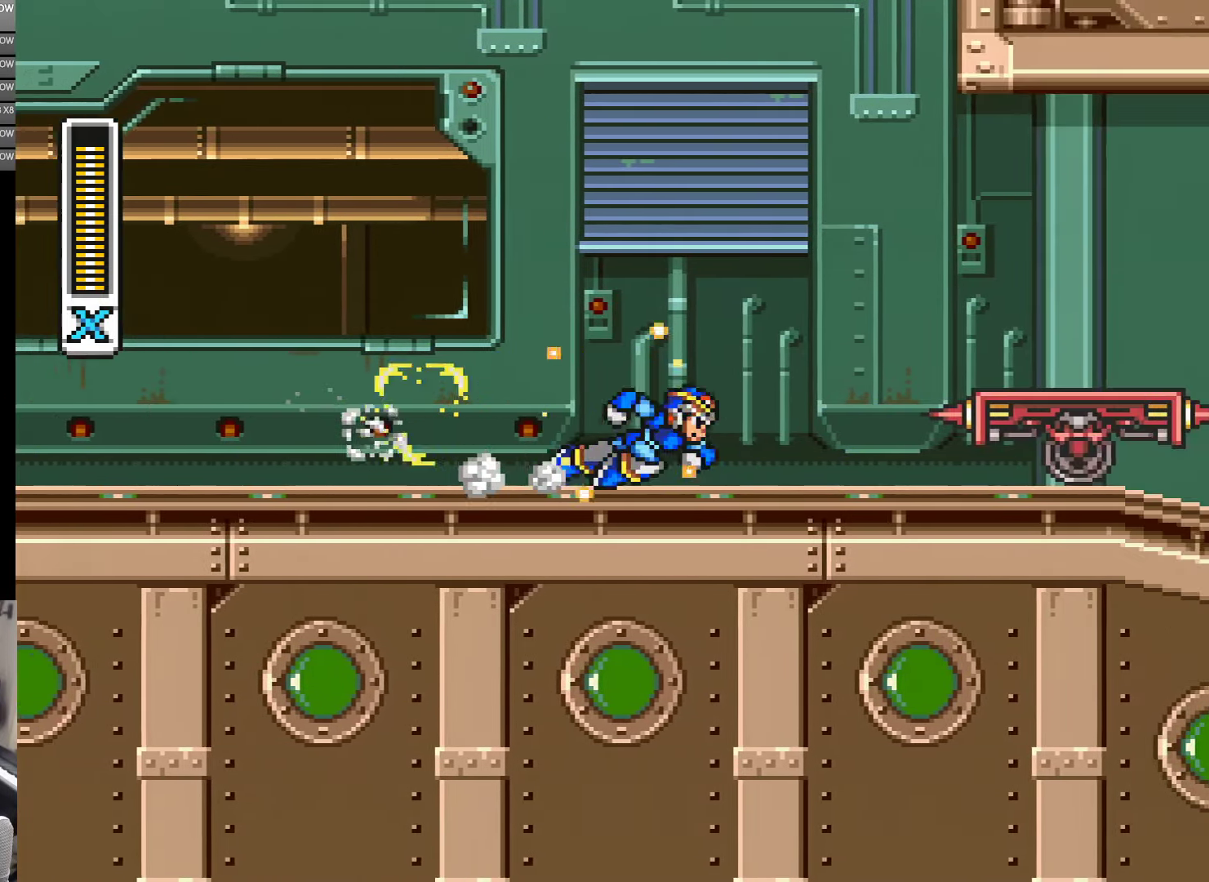
{"buttons": ["Y", "DPAD_RIGHT"], "events": [[200, "B", "down"], [434, "A", "up"], [434, "B", "up"]]}
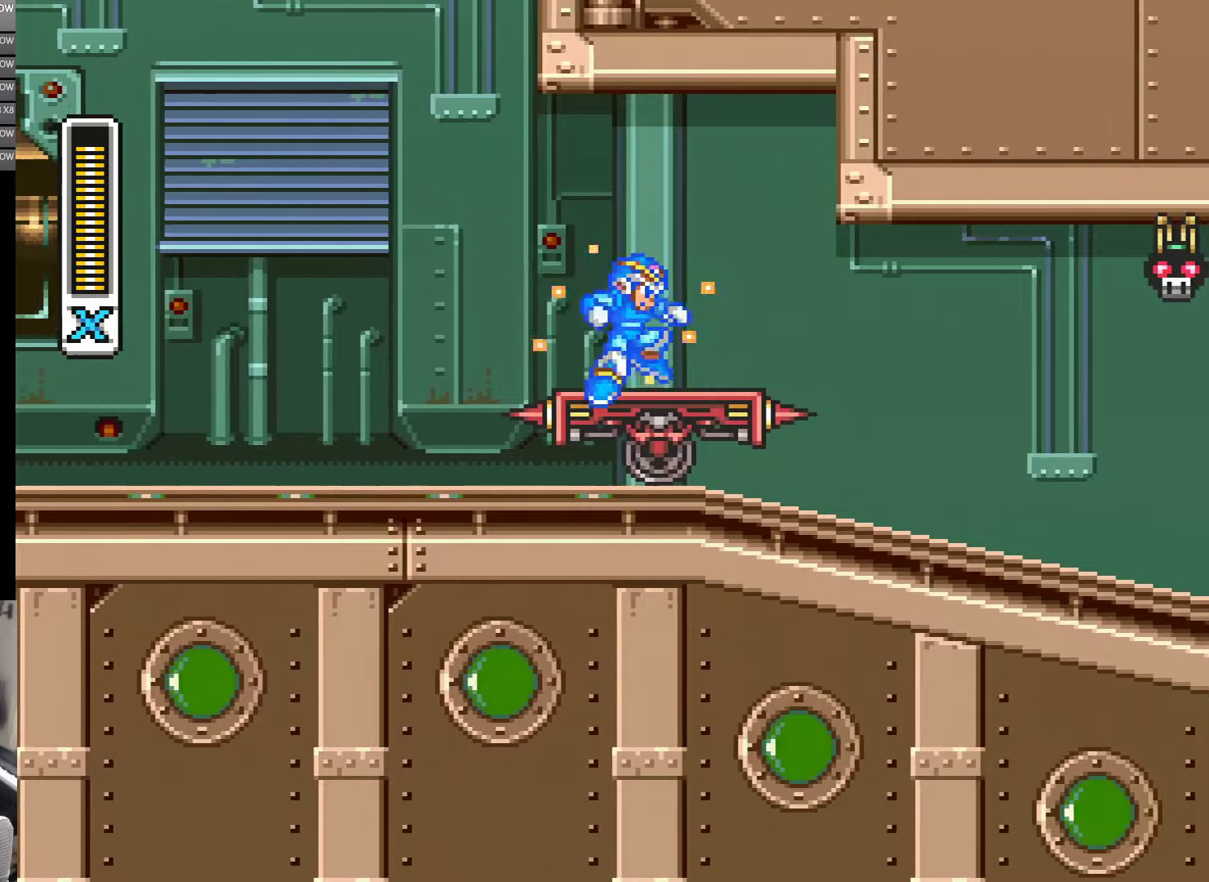
{"buttons": ["Y"], "events": [[100, "DPAD_RIGHT", "up"]]}
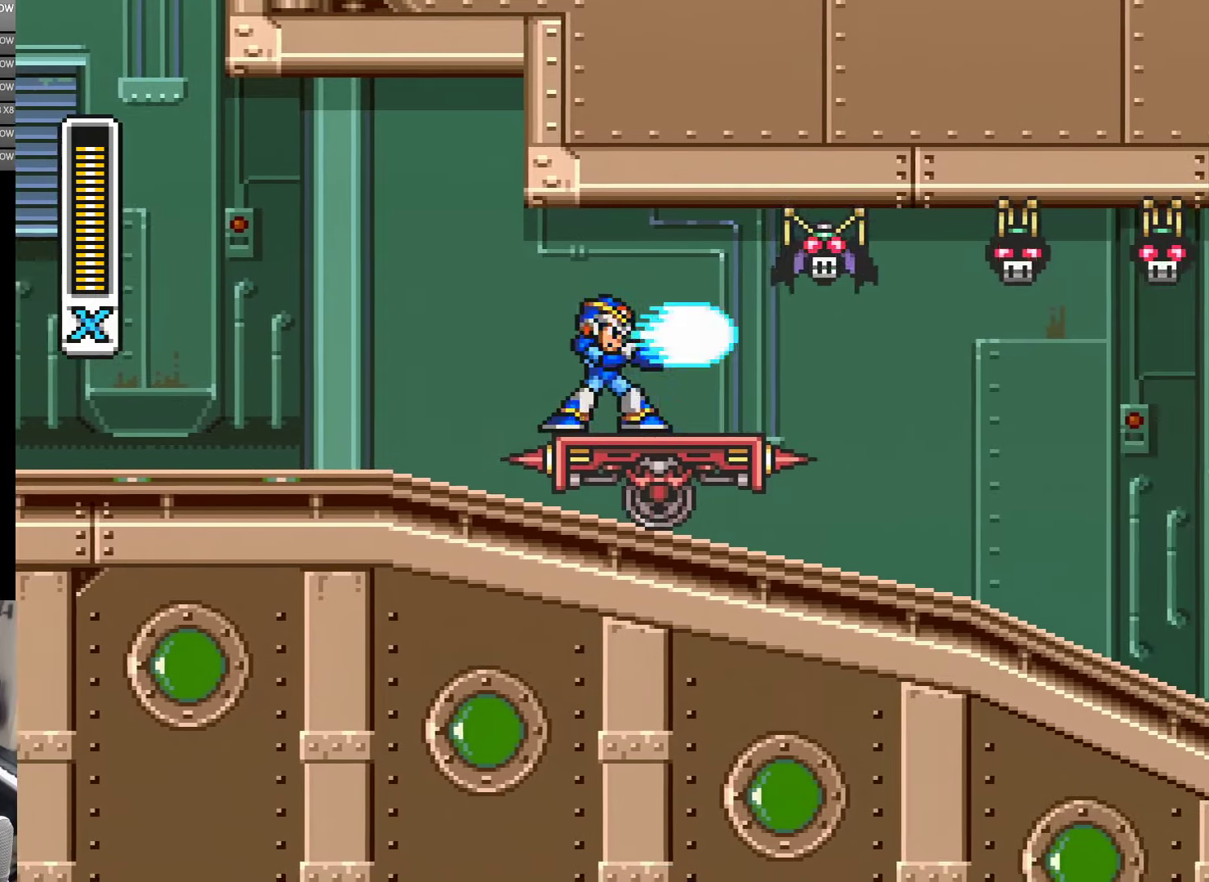
{"buttons": [], "events": [[67, "Y", "up"], [134, "Y", "down"], [234, "Y", "up"], [284, "Y", "down"], [367, "Y", "up"], [434, "Y", "down"], [500, "Y", "up"]]}
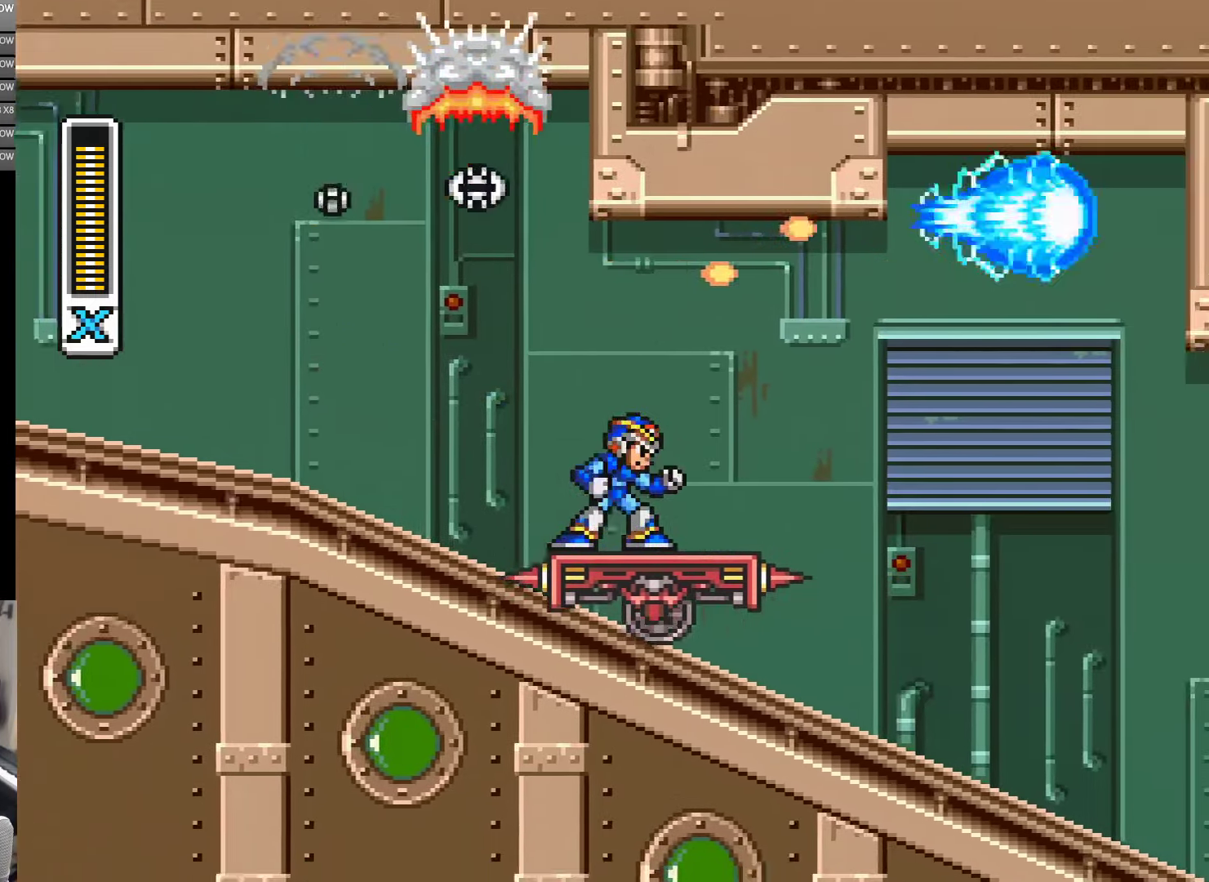
{"buttons": ["Y"], "events": [[50, "Y", "down"], [134, "Y", "up"], [200, "Y", "down"], [267, "Y", "up"], [334, "Y", "down"], [400, "Y", "up"], [467, "Y", "down"]]}